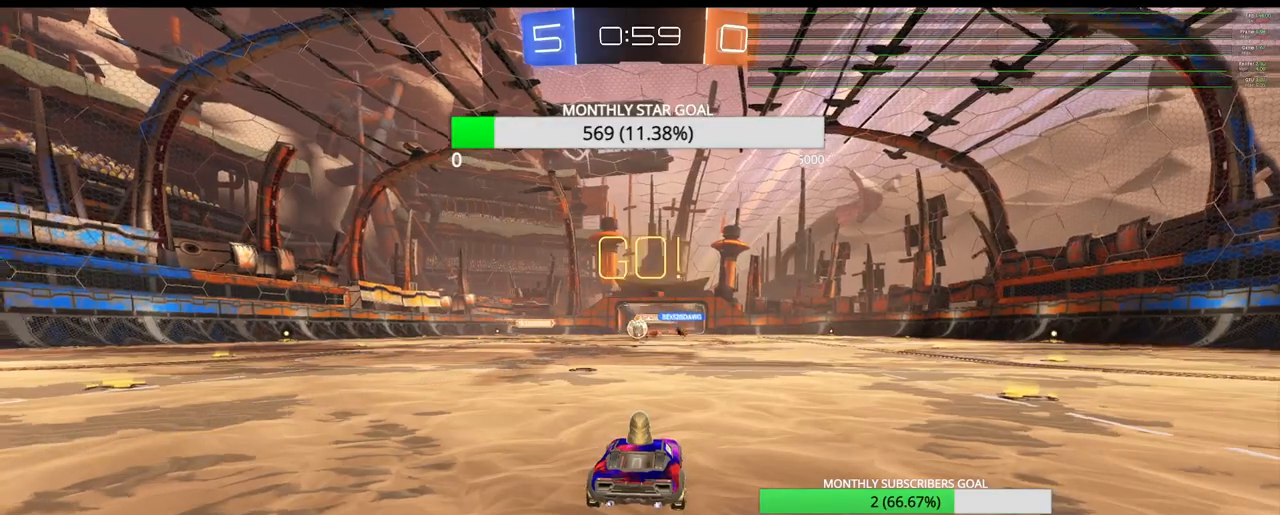
Gameplay with a controller (PlayStation layout); each line is a JSON object with the inputs held at the frame after it. "events" lists button and stick changes between this image and that frame as [ms after this image, input, new state], when the widget could be followed in between.
{"buttons": [], "left_stick": "center", "right_stick": "center", "events": [[167, "R2", "down"], [300, "left_stick", "down-left"], [450, "left_stick", "center"], [483, "R2", "up"]]}
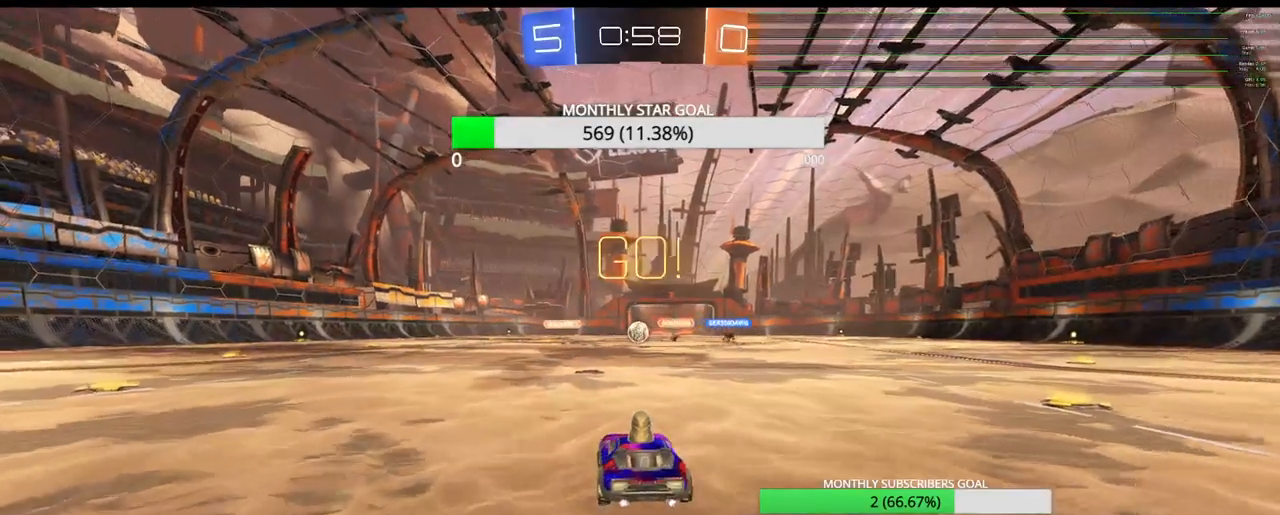
{"buttons": ["L2"], "left_stick": "left", "right_stick": "center", "events": [[167, "left_stick", "left"], [183, "L2", "down"]]}
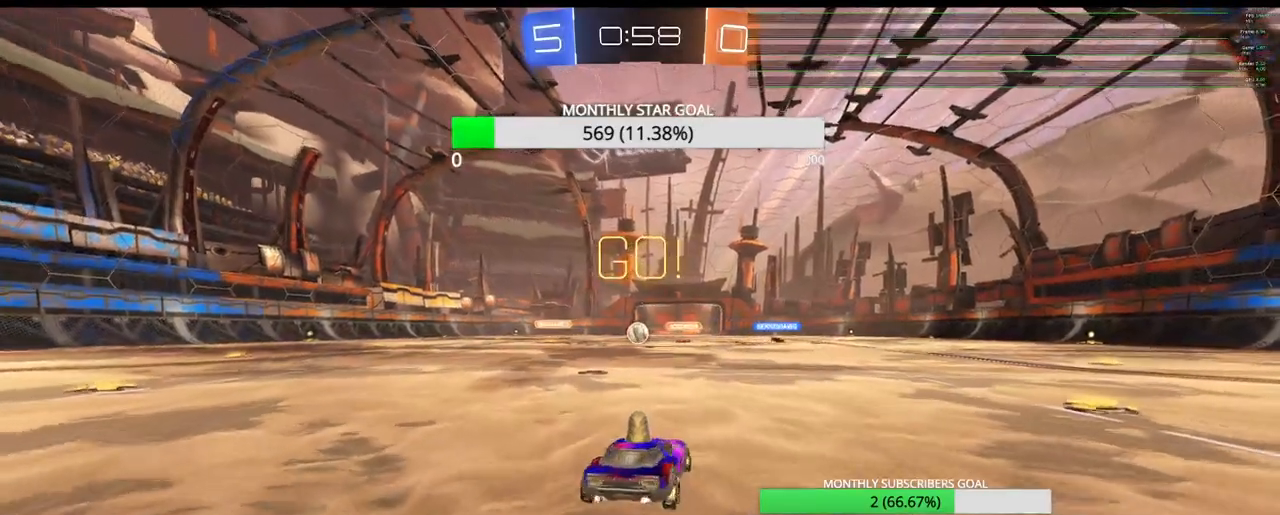
{"buttons": ["L2"], "left_stick": "center", "right_stick": "center", "events": [[483, "left_stick", "center"]]}
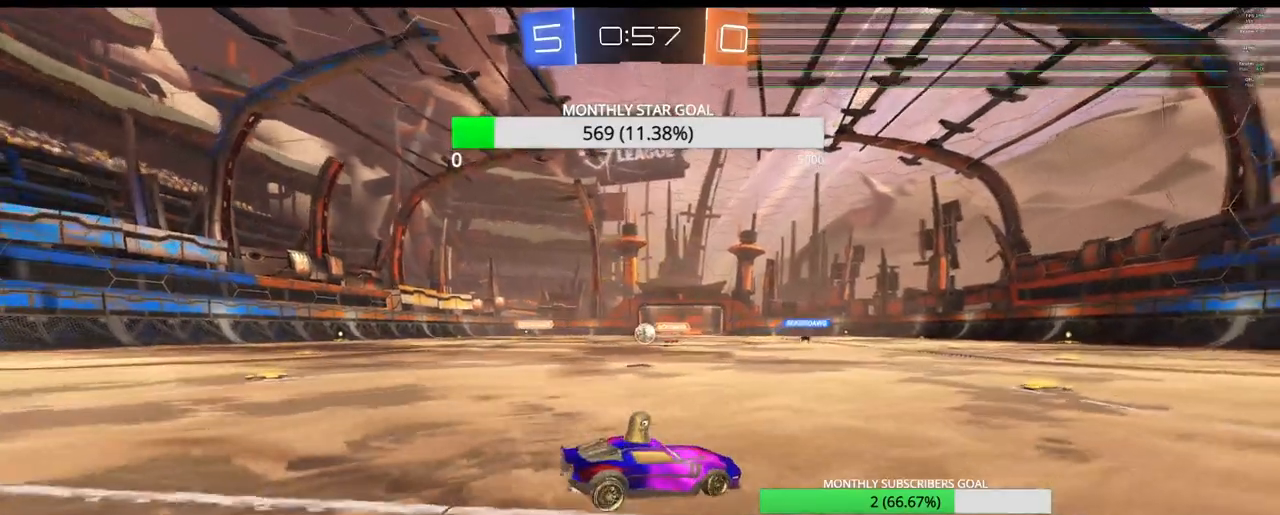
{"buttons": ["L2"], "left_stick": "right", "right_stick": "center", "events": [[150, "left_stick", "right"]]}
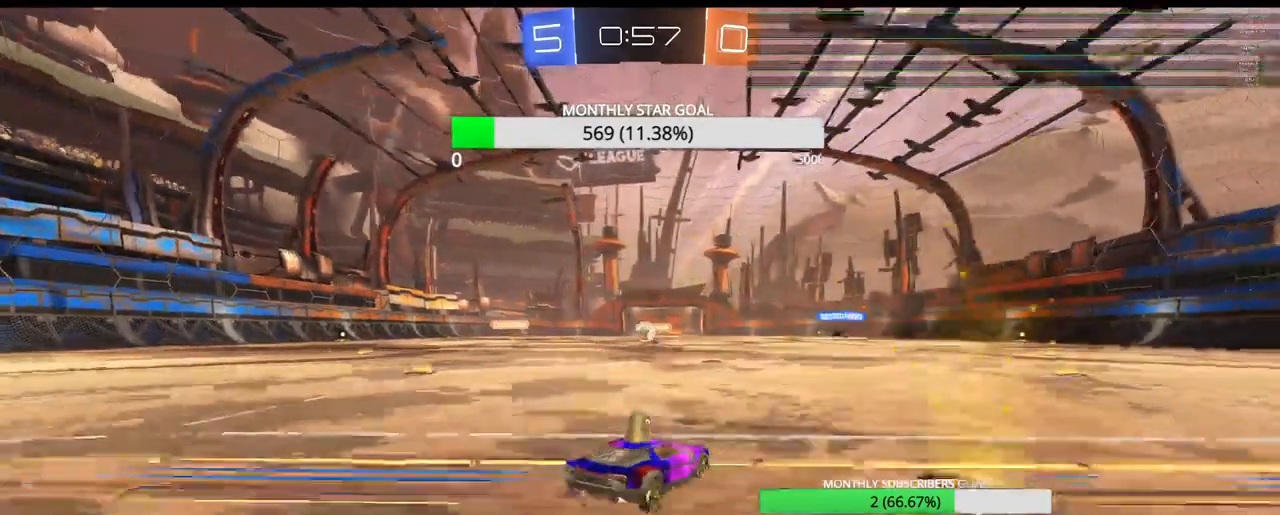
{"buttons": ["R2"], "left_stick": "center", "right_stick": "center", "events": [[350, "left_stick", "left"], [400, "L2", "up"], [450, "left_stick", "center"], [467, "R2", "down"]]}
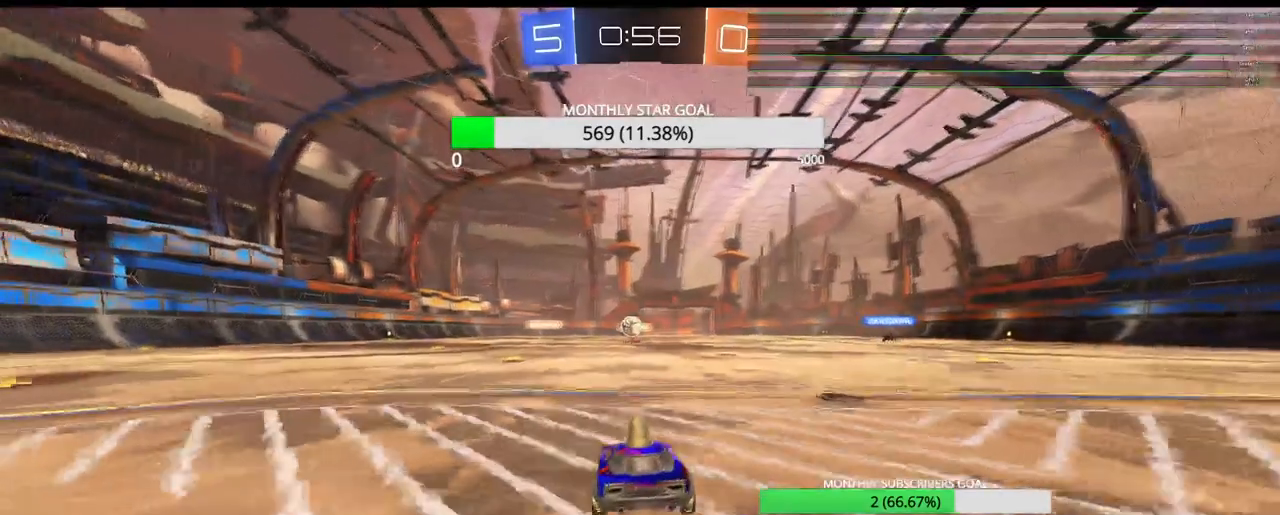
{"buttons": [], "left_stick": "left", "right_stick": "center", "events": [[167, "R1", "down"], [167, "left_stick", "left"], [300, "R1", "up"], [317, "R2", "up"]]}
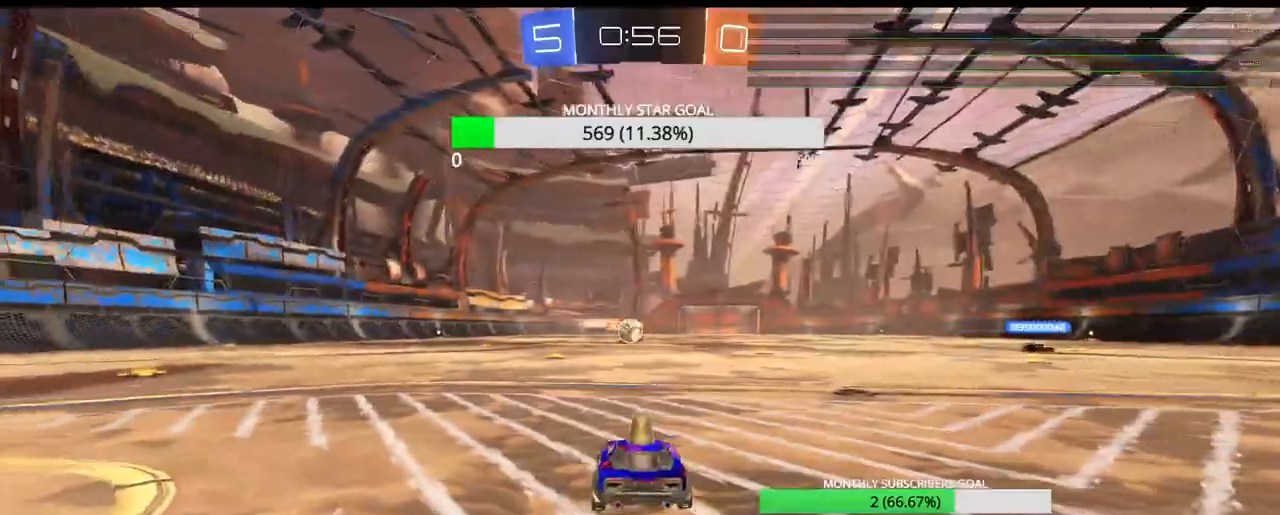
{"buttons": ["R2"], "left_stick": "center", "right_stick": "center", "events": [[117, "R2", "down"], [133, "R1", "down"], [250, "R1", "up"], [350, "R1", "down"], [417, "R1", "up"], [417, "left_stick", "center"]]}
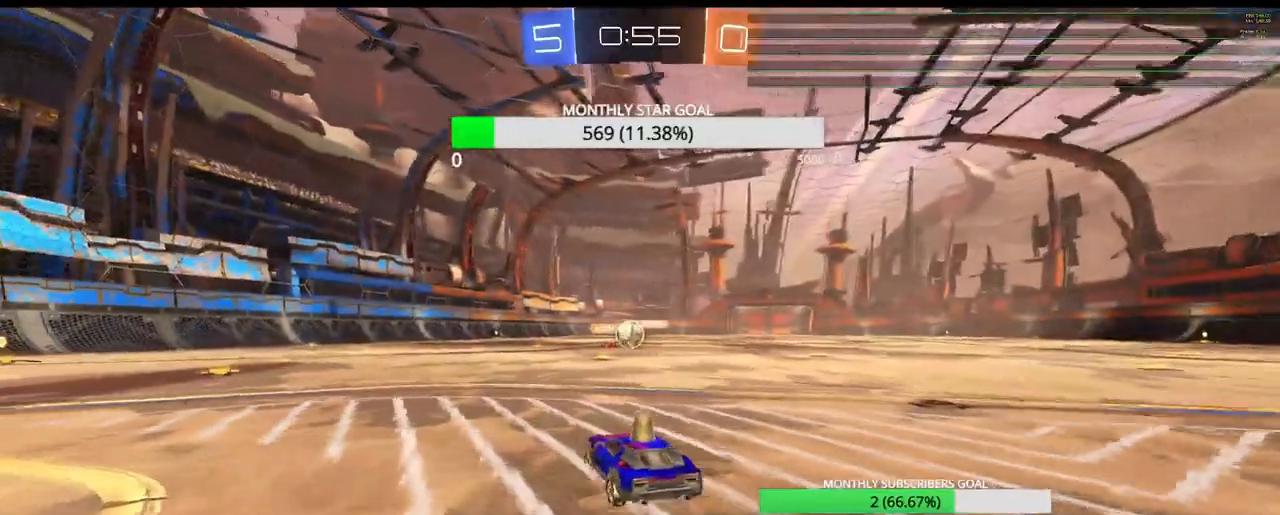
{"buttons": ["R2"], "left_stick": "right", "right_stick": "center", "events": [[67, "R2", "up"], [100, "left_stick", "right"], [150, "left_stick", "center"], [267, "R2", "down"], [367, "left_stick", "right"]]}
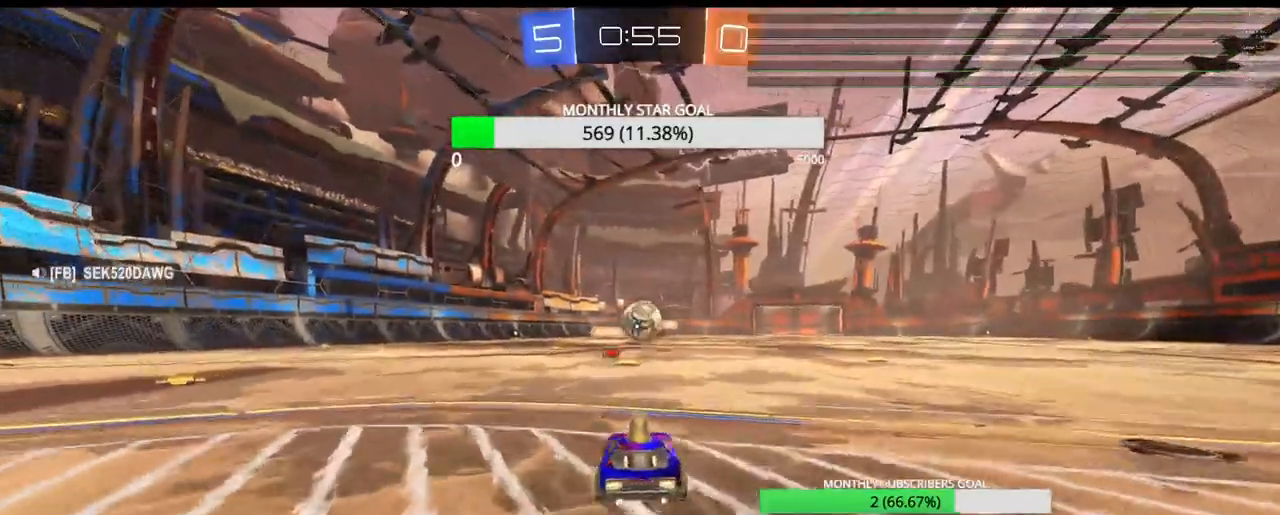
{"buttons": ["R1", "R2"], "left_stick": "up-right", "right_stick": "center", "events": [[17, "R1", "down"], [33, "left_stick", "center"], [83, "left_stick", "down"], [117, "CROSS", "down"], [133, "left_stick", "down-right"], [233, "left_stick", "center"], [450, "left_stick", "up-right"], [467, "CROSS", "up"]]}
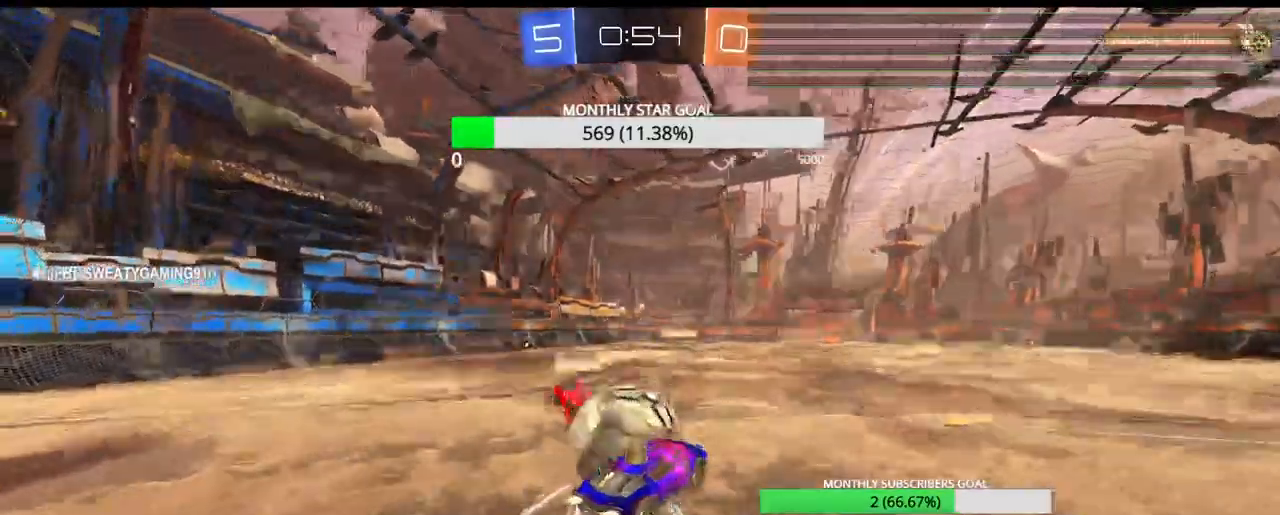
{"buttons": ["R2"], "left_stick": "center", "right_stick": "center", "events": [[17, "L3", "down"], [50, "left_stick", "up"], [83, "TOUCHPAD", "down"], [117, "CROSS", "down"], [133, "R1", "up"], [183, "TOUCHPAD", "up"], [217, "CROSS", "up"], [217, "L3", "up"], [350, "left_stick", "center"]]}
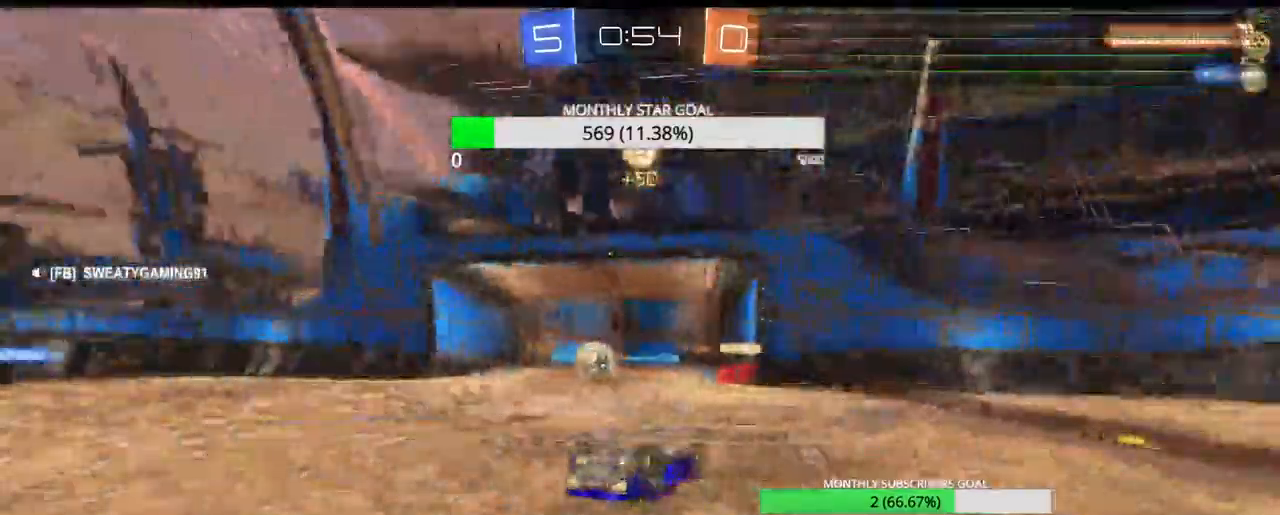
{"buttons": ["R2"], "left_stick": "center", "right_stick": "center", "events": []}
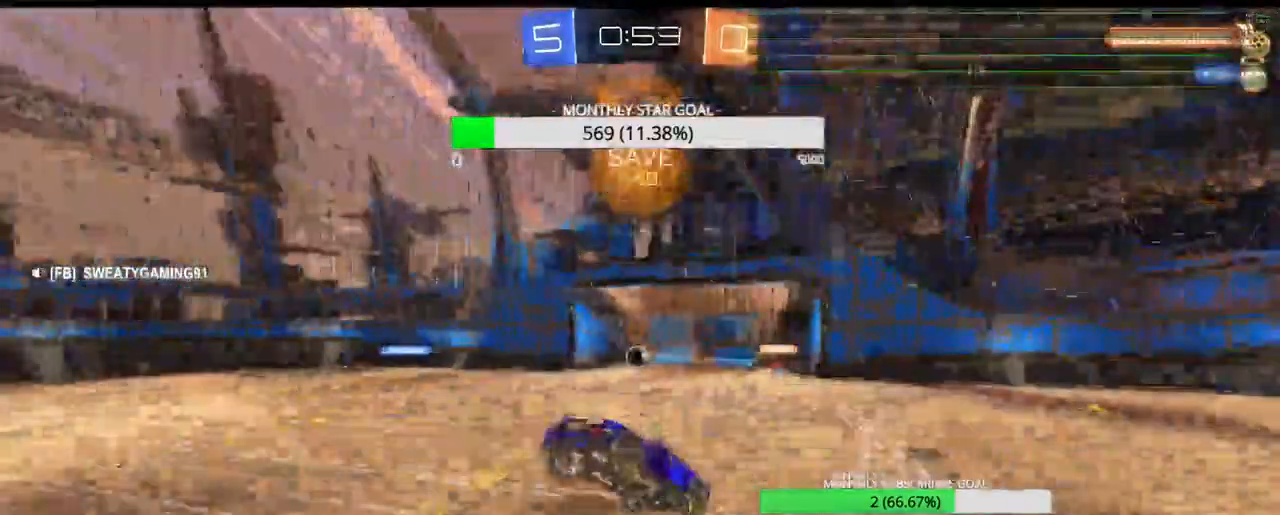
{"buttons": [], "left_stick": "center", "right_stick": "center", "events": [[50, "DPAD_RIGHT", "down"], [117, "DPAD_RIGHT", "up"], [183, "DPAD_RIGHT", "down"], [217, "R2", "up"], [267, "DPAD_RIGHT", "up"]]}
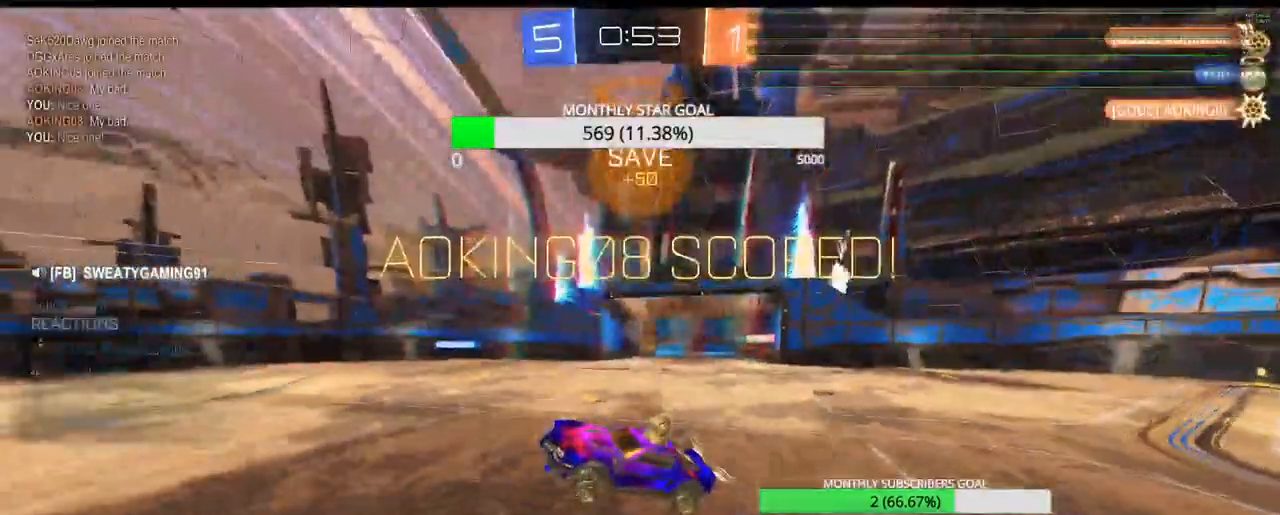
{"buttons": [], "left_stick": "down", "right_stick": "center", "events": [[267, "left_stick", "down"], [300, "CROSS", "down"], [433, "CROSS", "up"]]}
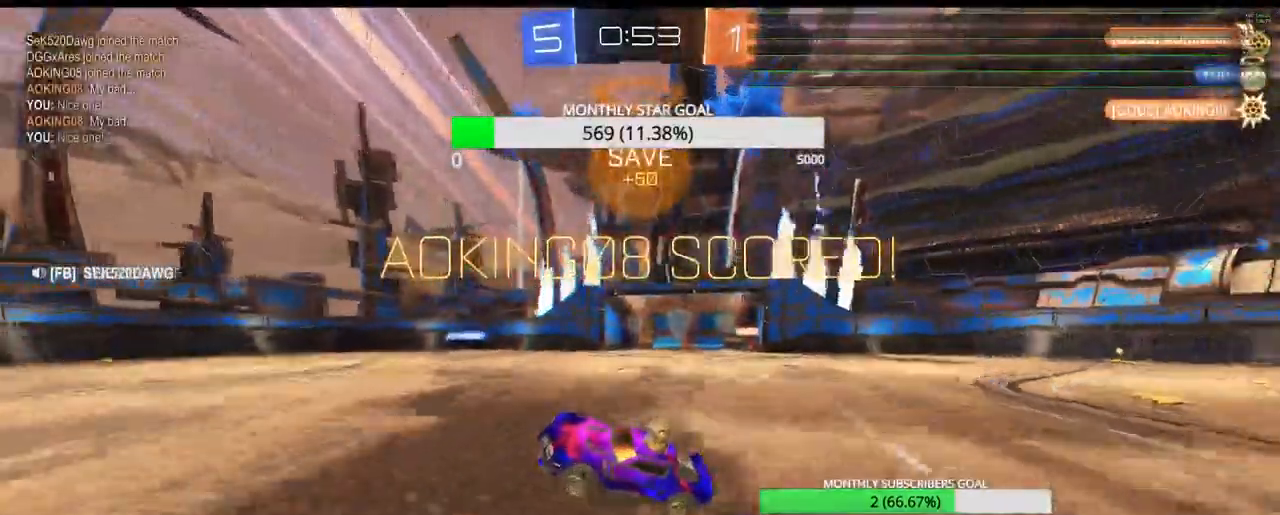
{"buttons": ["L1"], "left_stick": "down-left", "right_stick": "center", "events": [[250, "L1", "down"], [250, "left_stick", "down-left"]]}
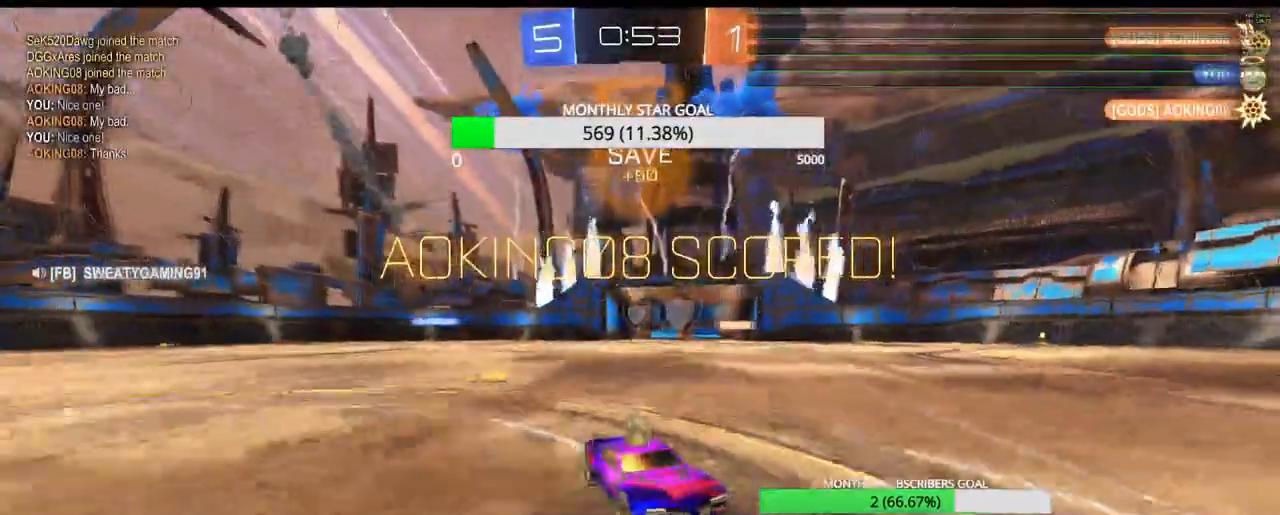
{"buttons": ["SQUARE", "L1"], "left_stick": "up-right", "right_stick": "center", "events": [[100, "CROSS", "down"], [333, "L3", "down"], [400, "CROSS", "up"], [433, "L3", "up"], [467, "left_stick", "up-right"], [483, "SQUARE", "down"]]}
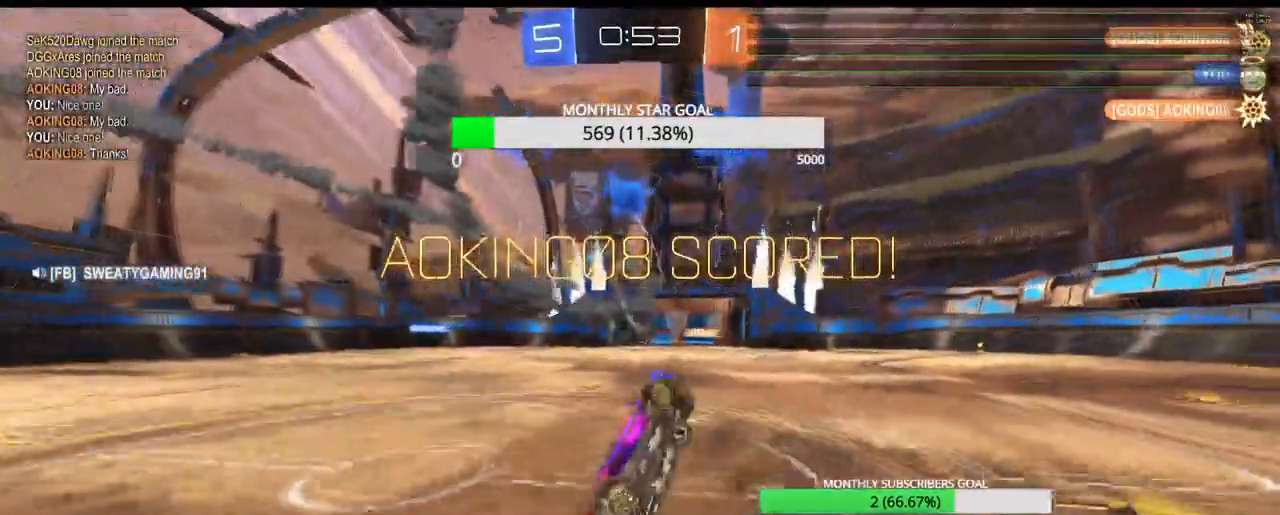
{"buttons": ["SQUARE", "L1"], "left_stick": "up-right", "right_stick": "center", "events": []}
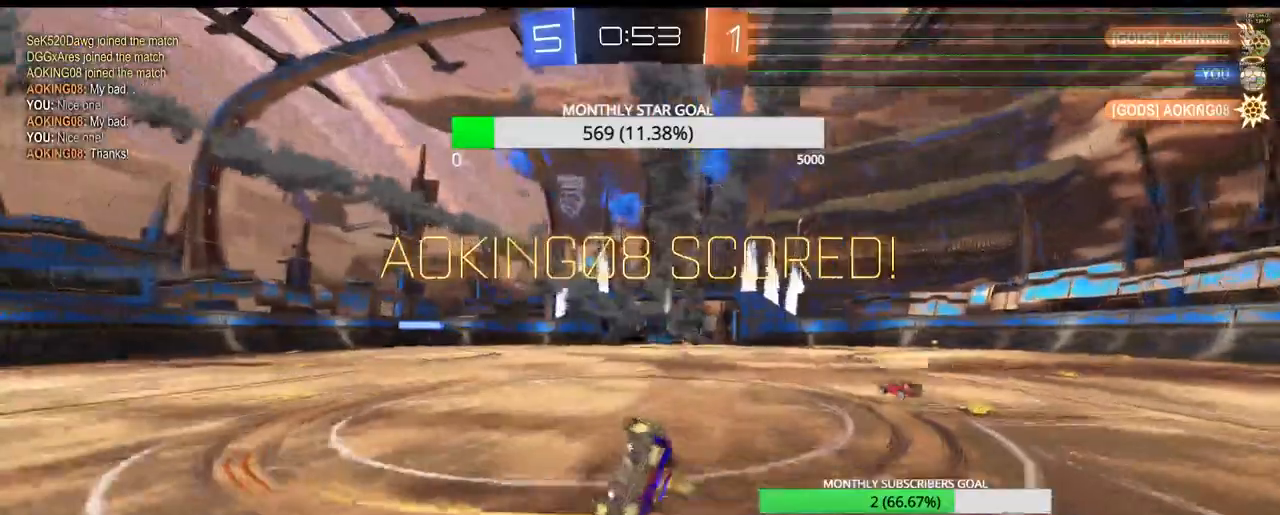
{"buttons": ["SQUARE", "L1"], "left_stick": "up-left", "right_stick": "center", "events": [[117, "left_stick", "up"], [217, "left_stick", "up-left"]]}
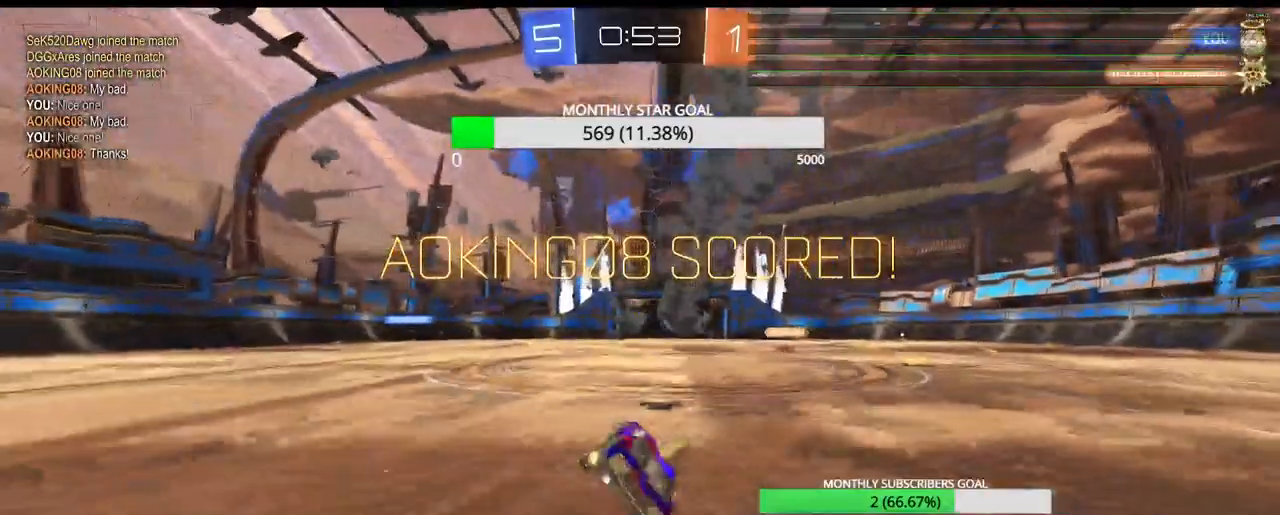
{"buttons": [], "left_stick": "center", "right_stick": "center", "events": [[217, "left_stick", "center"], [233, "L1", "up"], [267, "SQUARE", "up"]]}
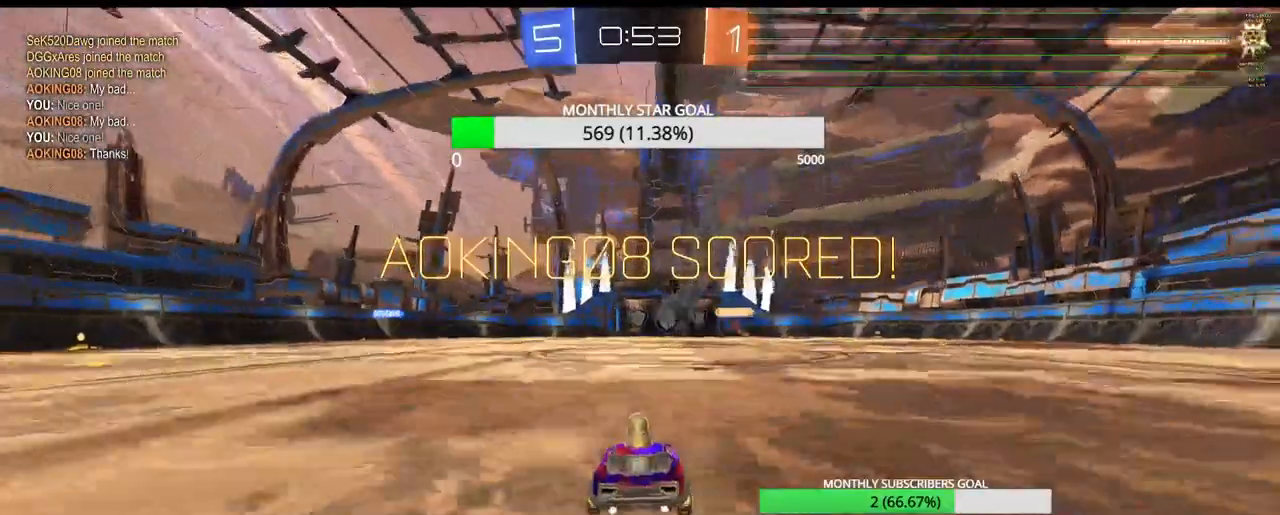
{"buttons": ["CIRCLE"], "left_stick": "center", "right_stick": "center", "events": [[100, "CROSS", "down"], [183, "CROSS", "up"], [483, "CIRCLE", "down"]]}
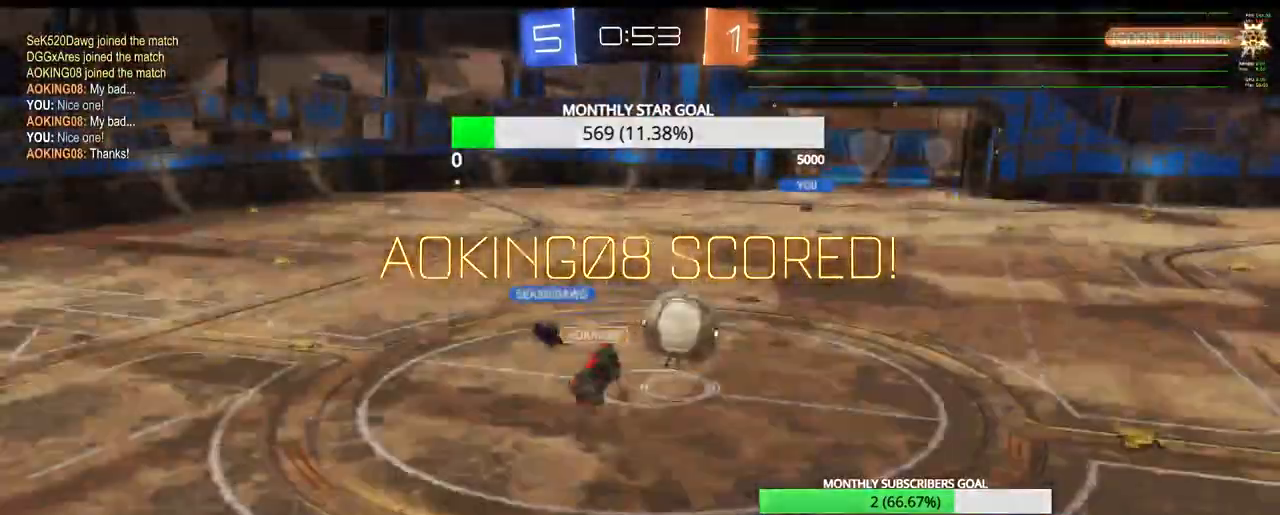
{"buttons": [], "left_stick": "center", "right_stick": "center", "events": [[33, "CIRCLE", "up"]]}
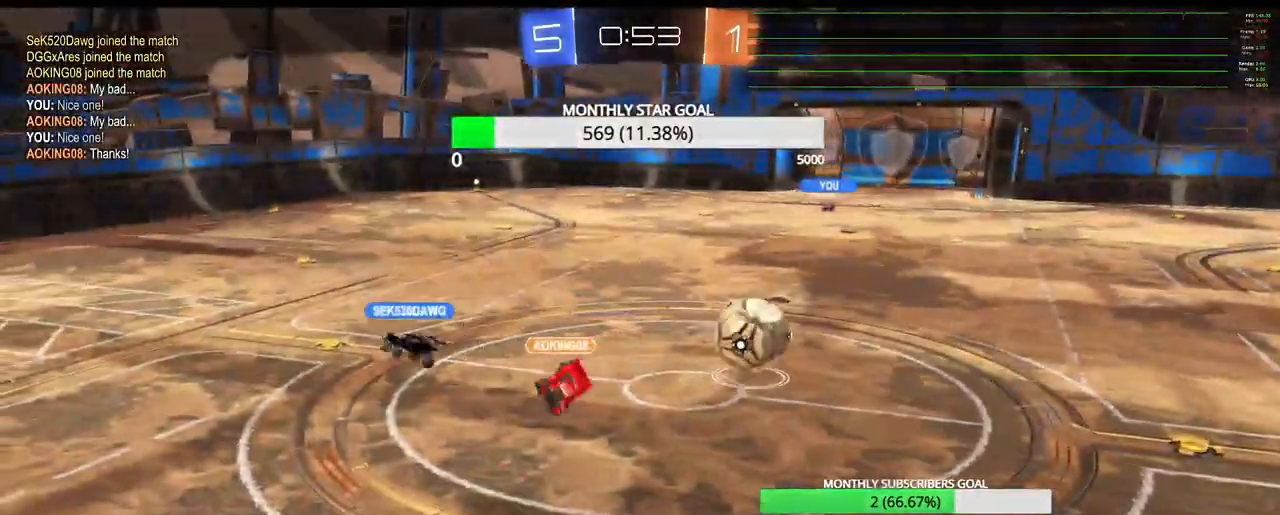
{"buttons": [], "left_stick": "center", "right_stick": "center", "events": []}
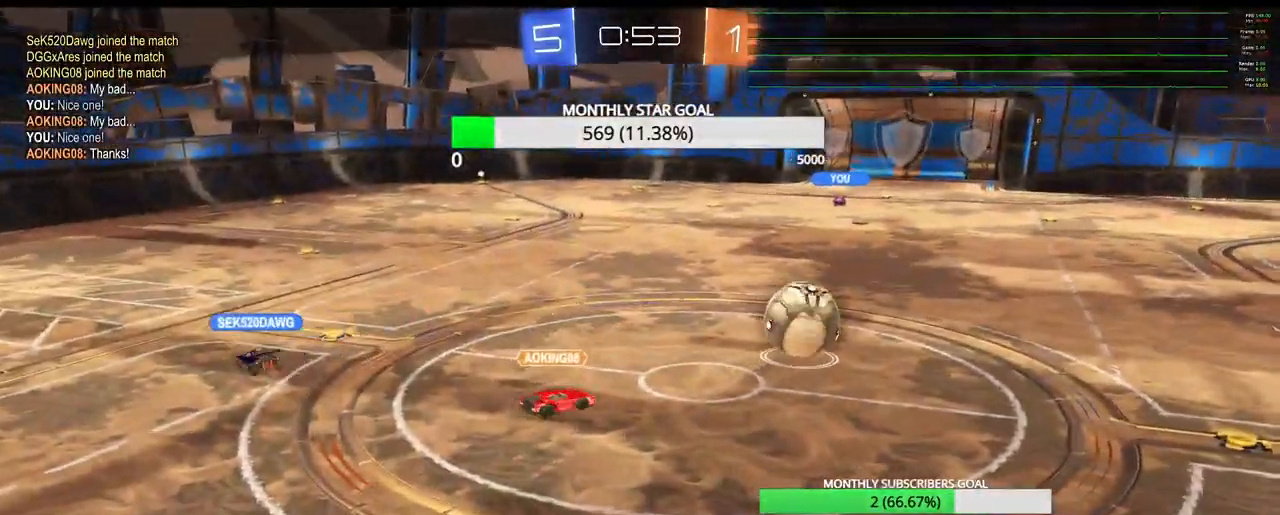
{"buttons": [], "left_stick": "center", "right_stick": "center", "events": []}
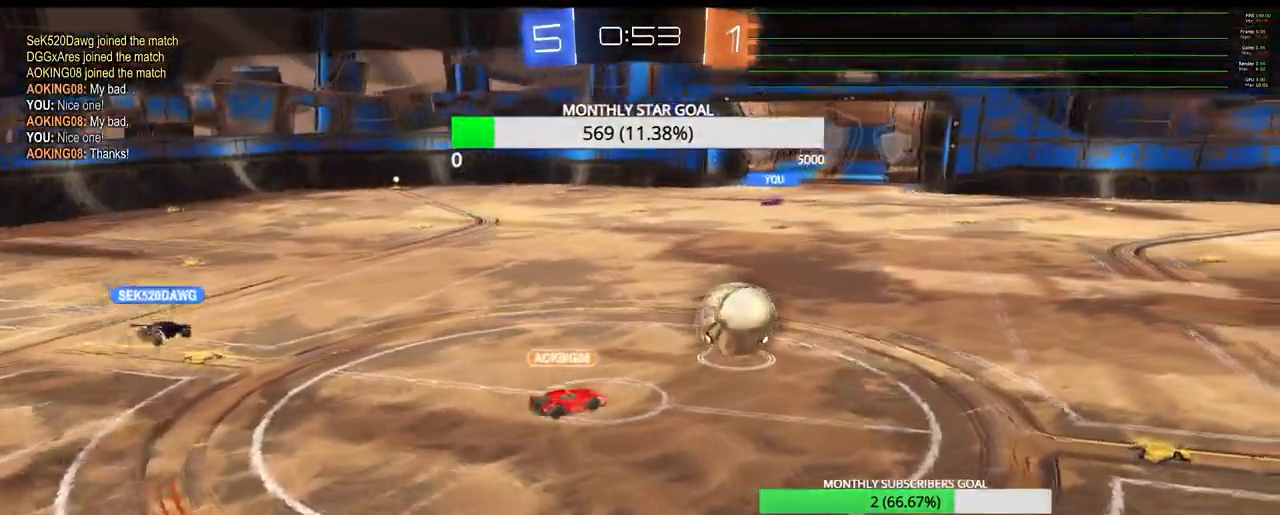
{"buttons": [], "left_stick": "center", "right_stick": "center", "events": []}
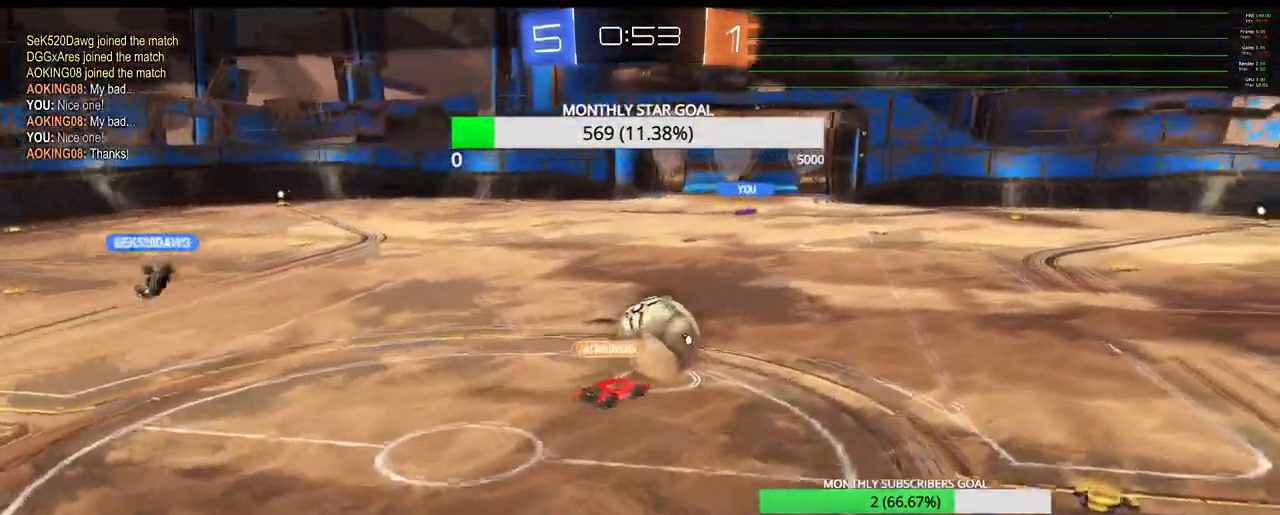
{"buttons": [], "left_stick": "center", "right_stick": "center", "events": []}
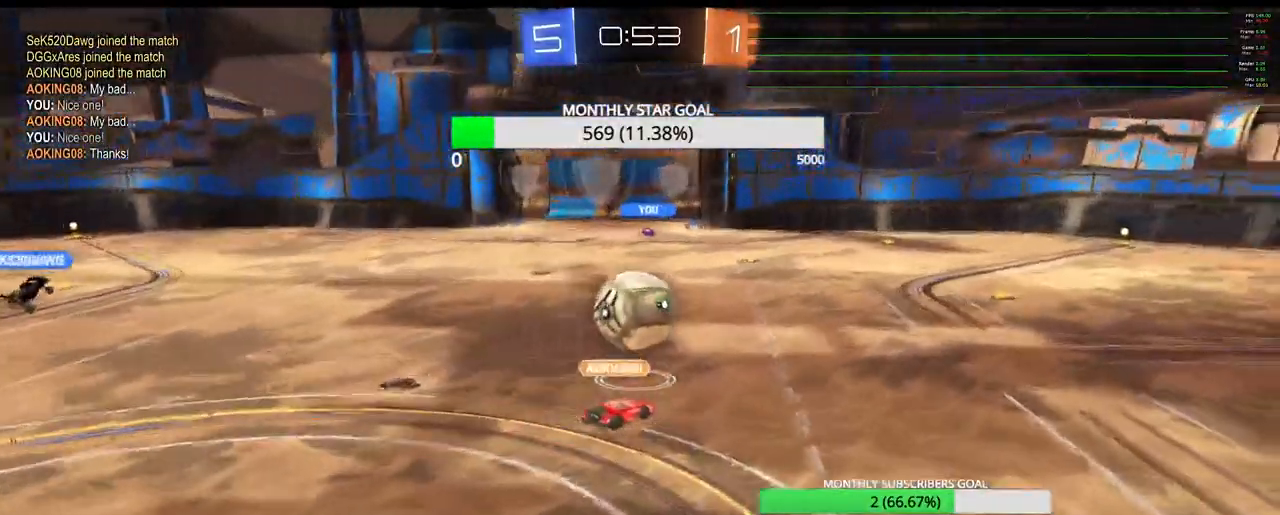
{"buttons": [], "left_stick": "center", "right_stick": "center", "events": []}
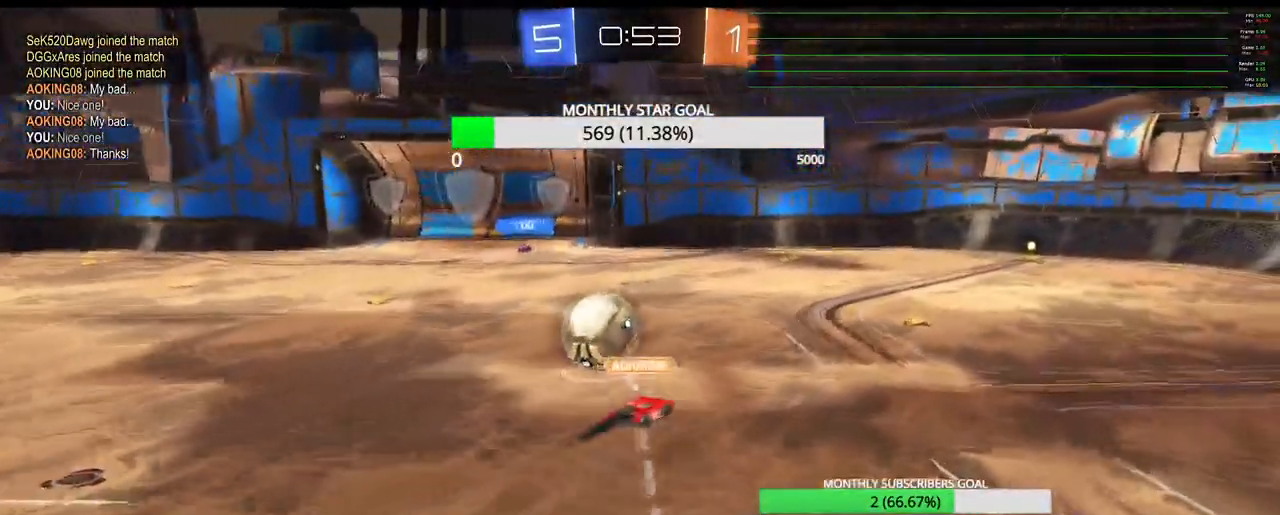
{"buttons": [], "left_stick": "center", "right_stick": "center", "events": []}